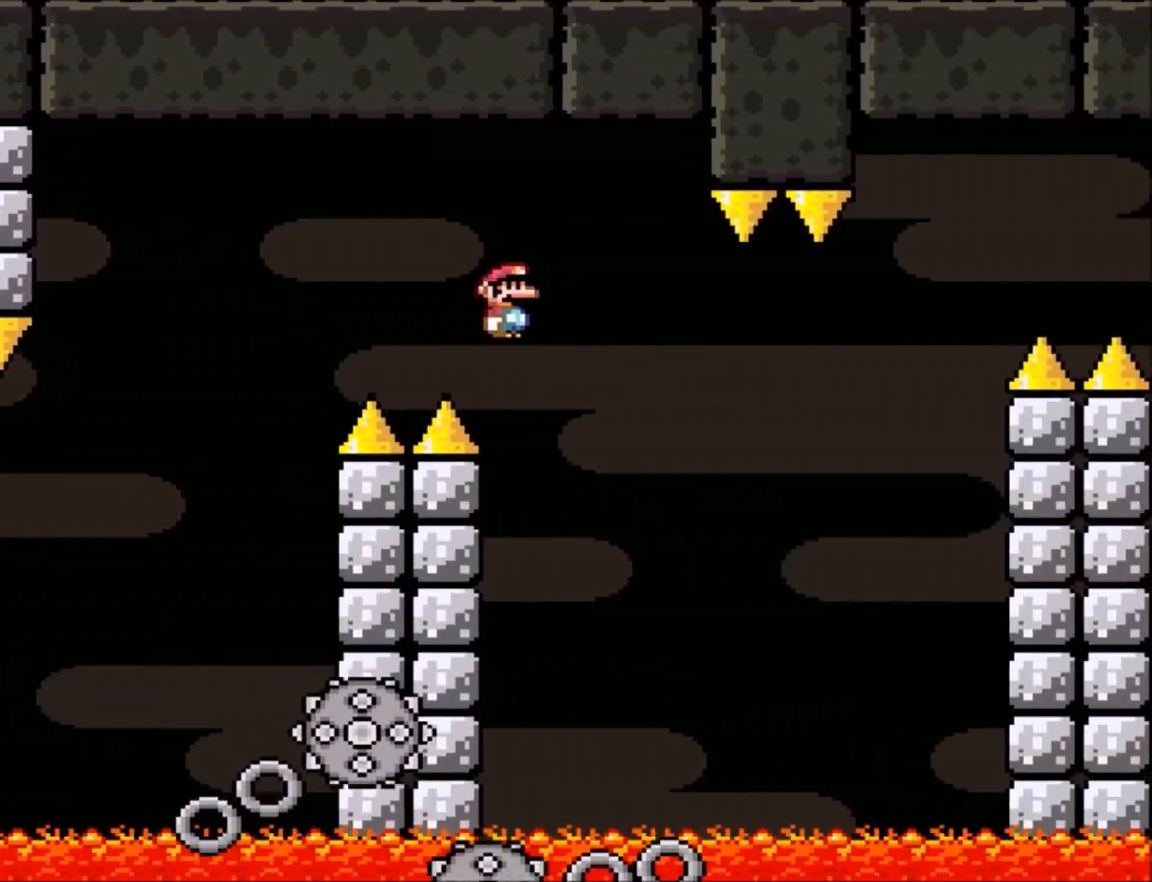
Gameplay with a controller (Nintendo layout); each line is a JSON object with the inputs held at the frame after it. "events" lists button and stick changes between this image and that frame as [ms after this image, input, new state], when the widget could be followed in between. Not read: L3 R3.
{"buttons": ["A", "X", "DPAD_RIGHT"], "events": [[33, "DPAD_LEFT", "down"], [33, "DPAD_RIGHT", "up"], [267, "DPAD_LEFT", "up"], [467, "DPAD_RIGHT", "down"]]}
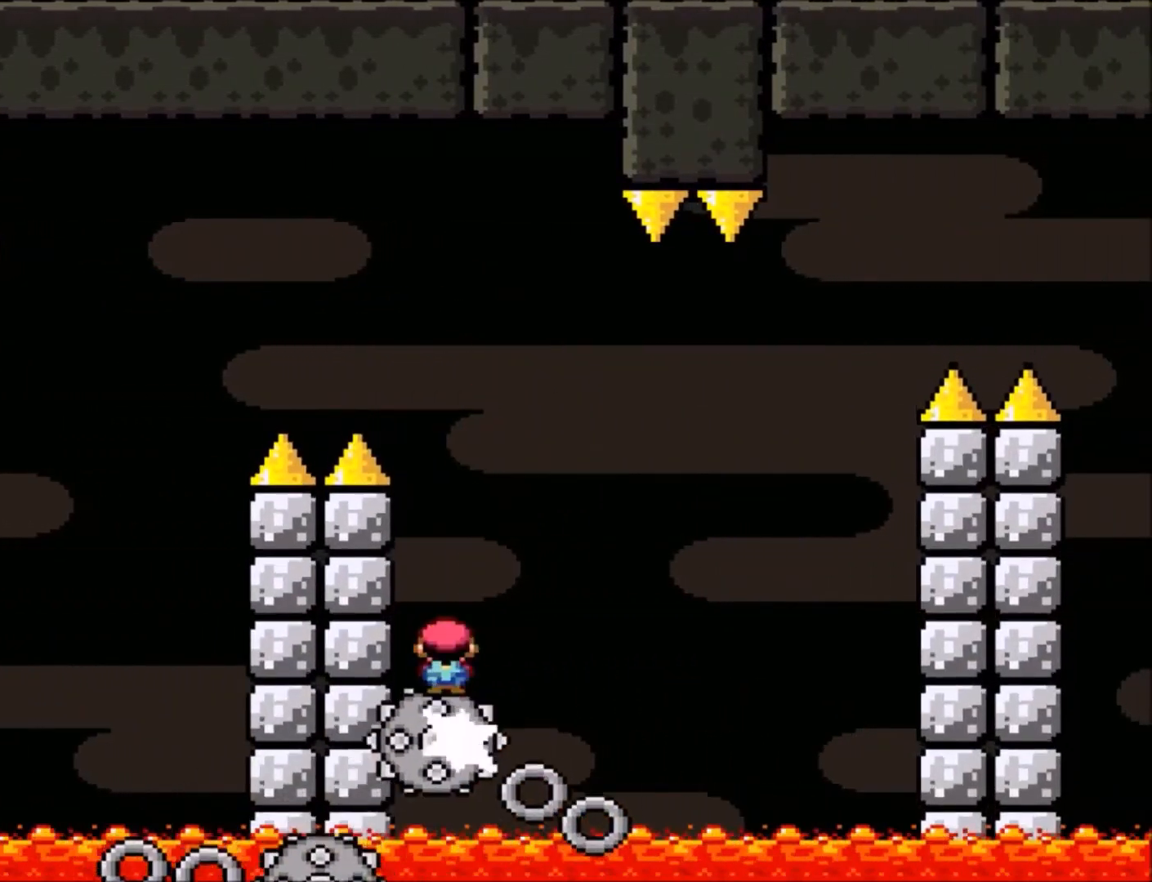
{"buttons": ["X"], "events": [[134, "A", "up"], [200, "DPAD_RIGHT", "up"], [234, "DPAD_RIGHT", "down"], [434, "DPAD_RIGHT", "up"]]}
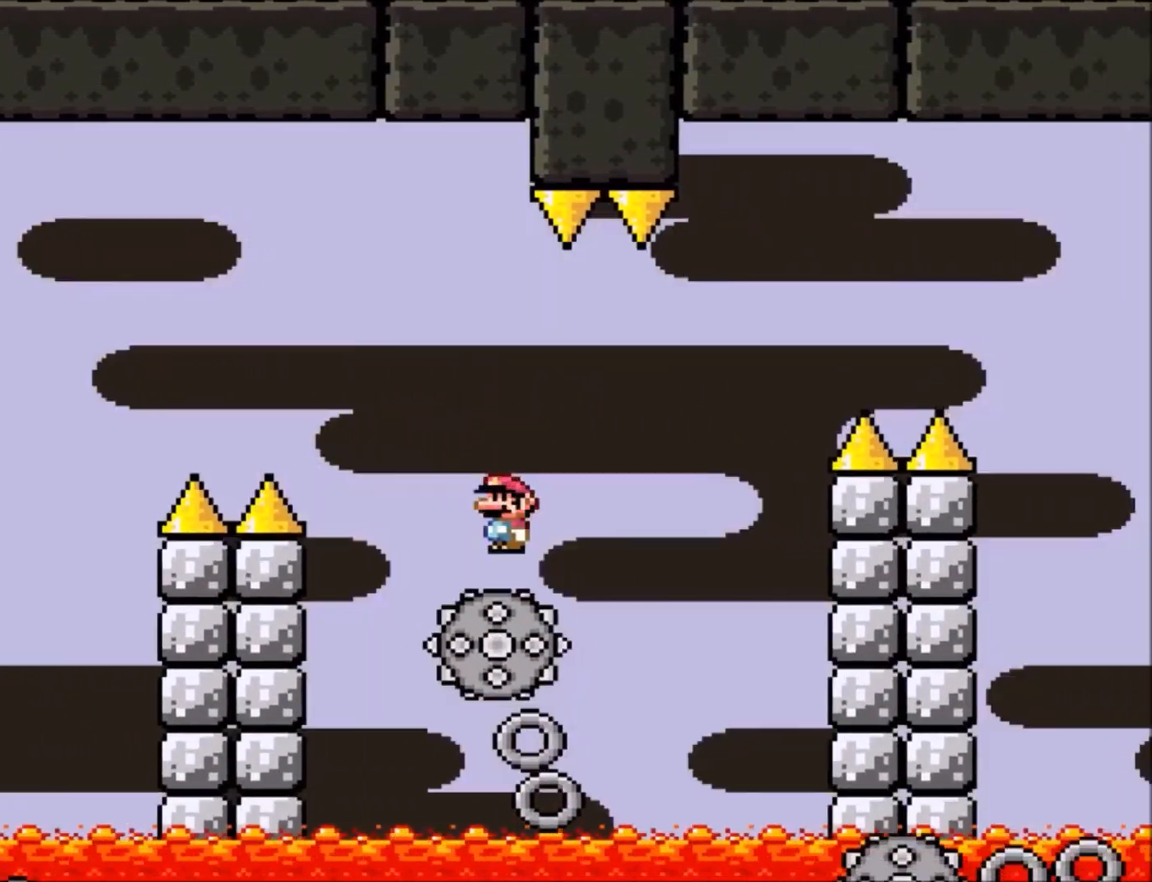
{"buttons": ["A", "X", "DPAD_RIGHT"], "events": [[233, "A", "down"], [267, "DPAD_LEFT", "down"], [400, "DPAD_LEFT", "up"], [433, "DPAD_RIGHT", "down"]]}
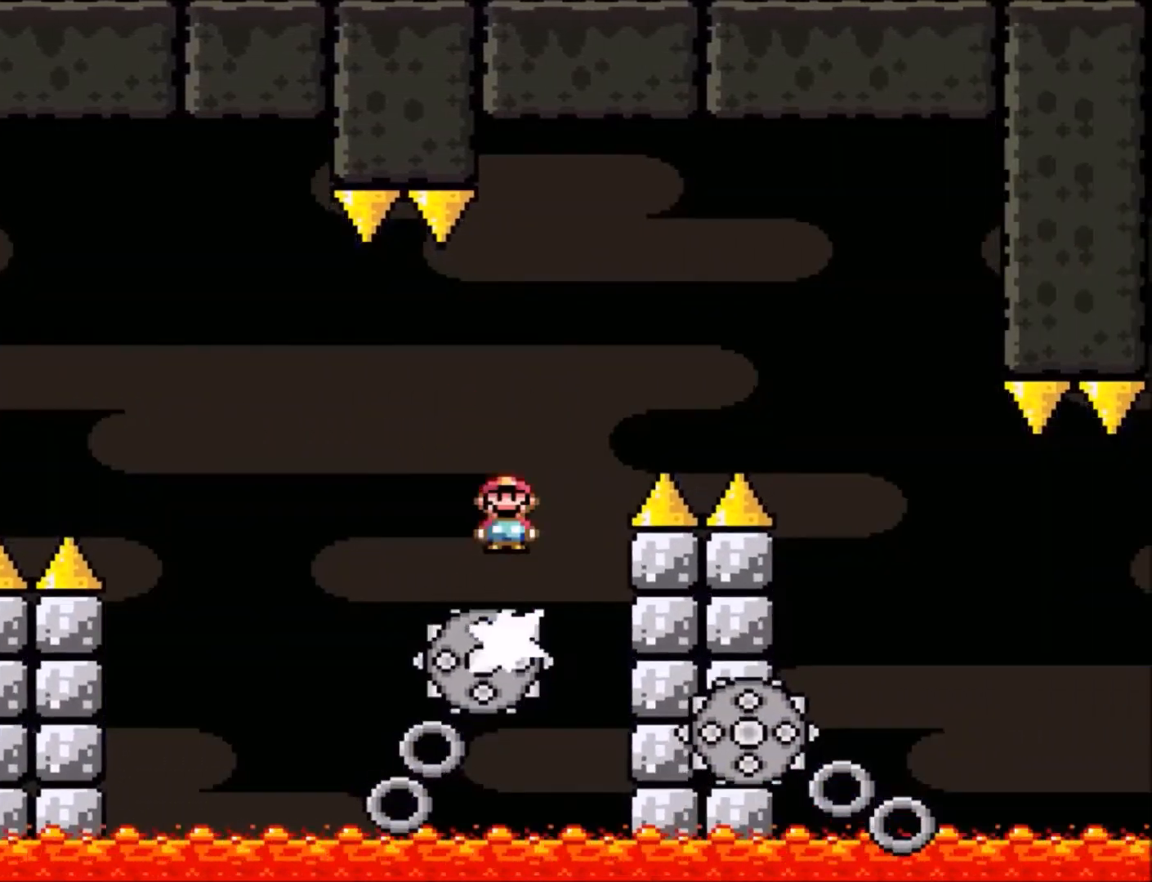
{"buttons": ["A", "X", "DPAD_RIGHT"], "events": []}
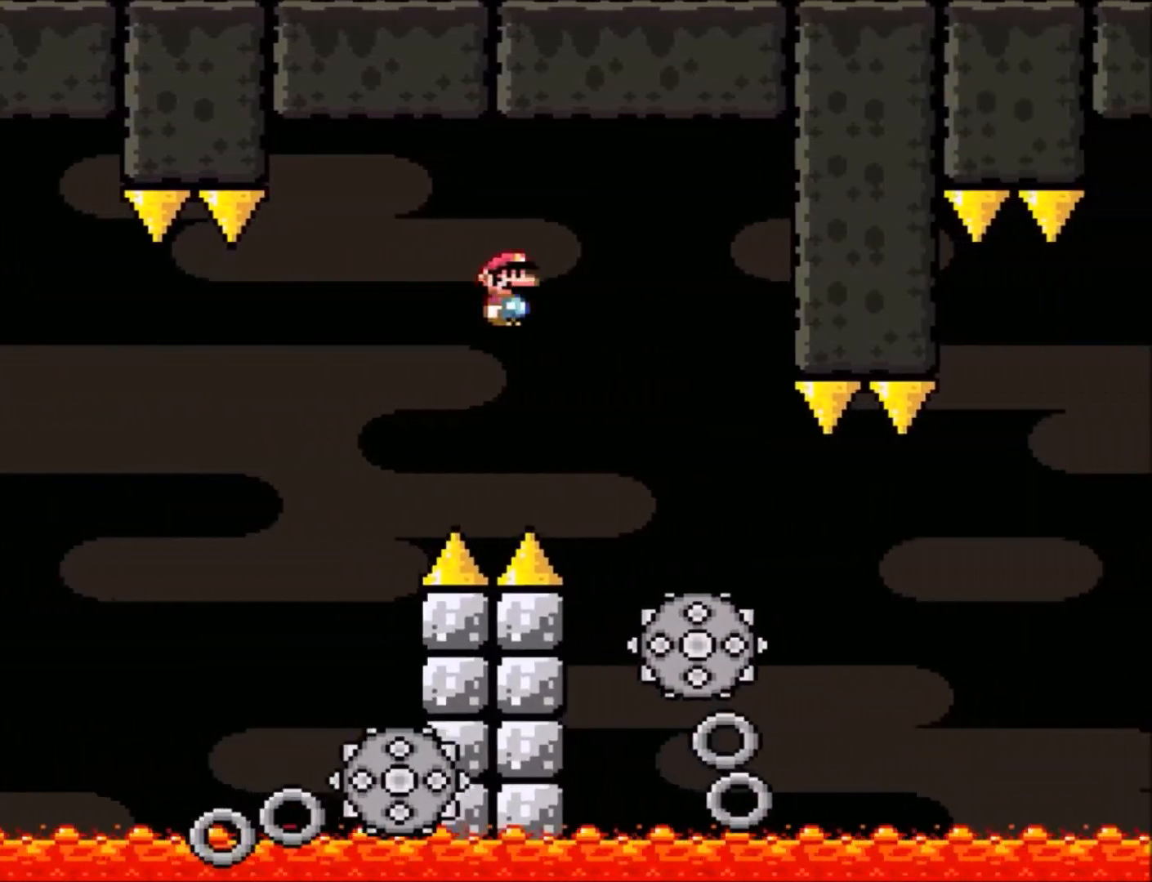
{"buttons": ["X", "DPAD_RIGHT"], "events": [[100, "A", "up"]]}
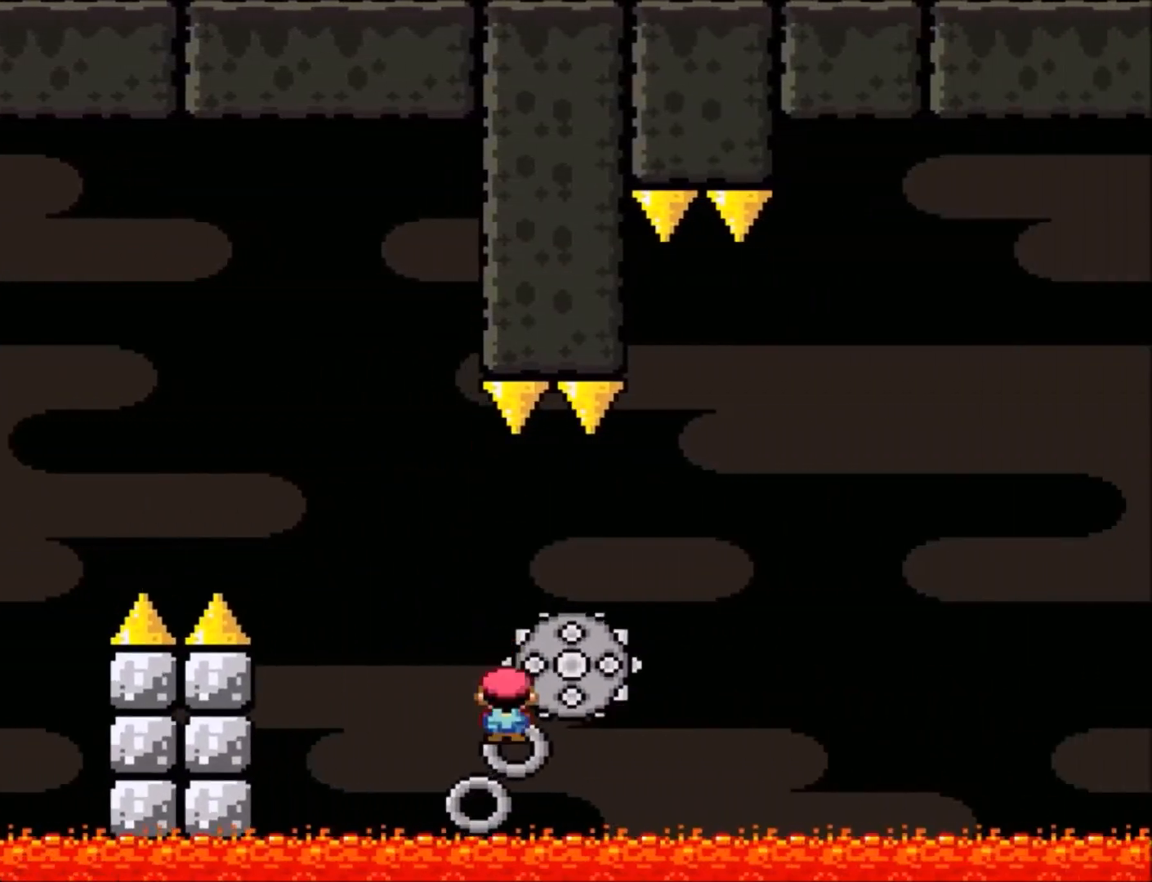
{"buttons": [], "events": [[34, "DPAD_RIGHT", "up"], [167, "A", "down"], [267, "A", "up"], [300, "X", "up"]]}
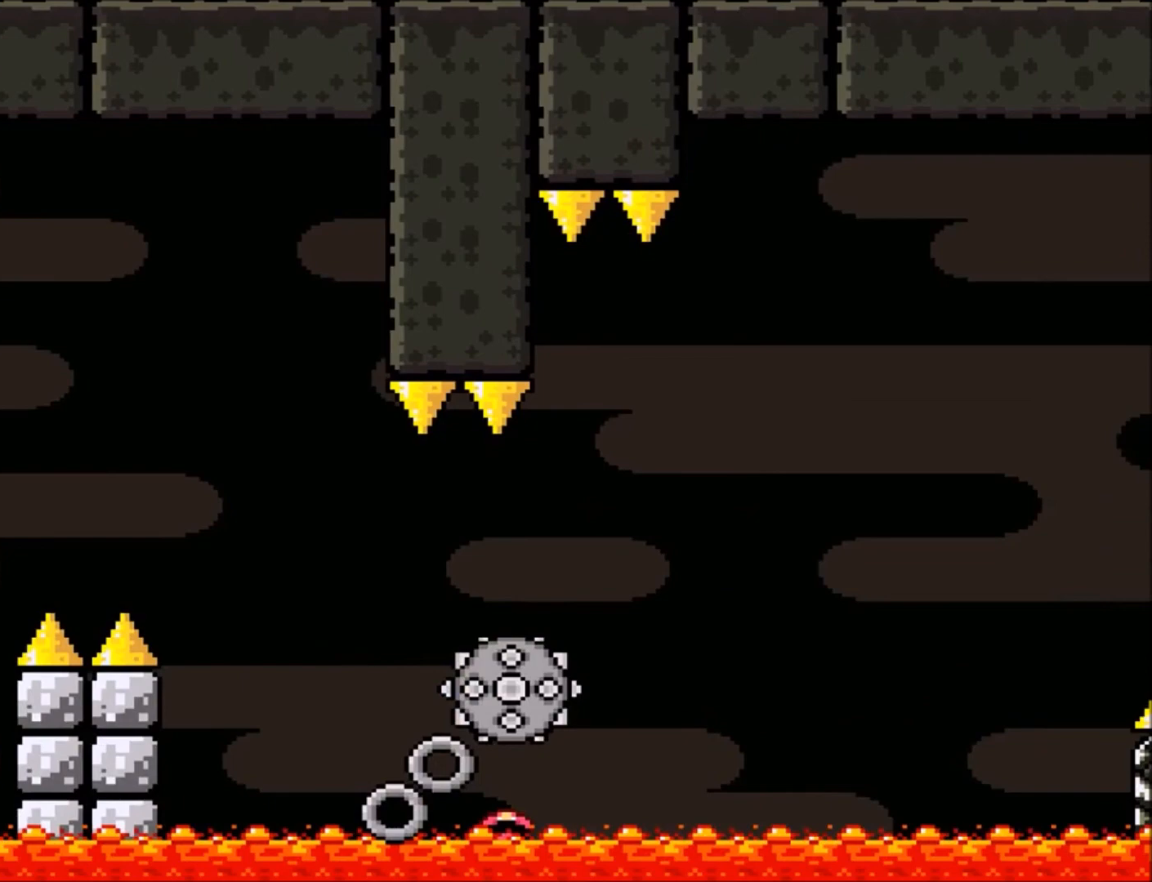
{"buttons": [], "events": []}
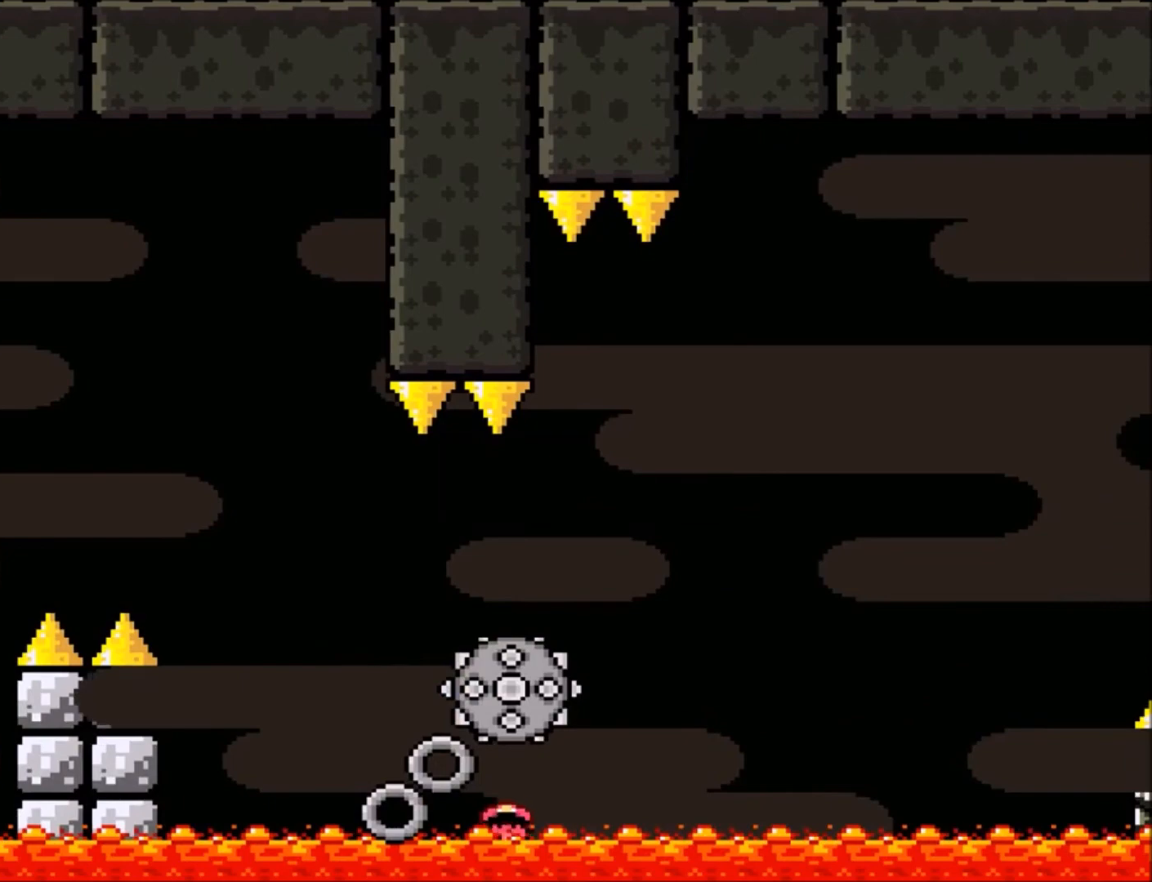
{"buttons": [], "events": []}
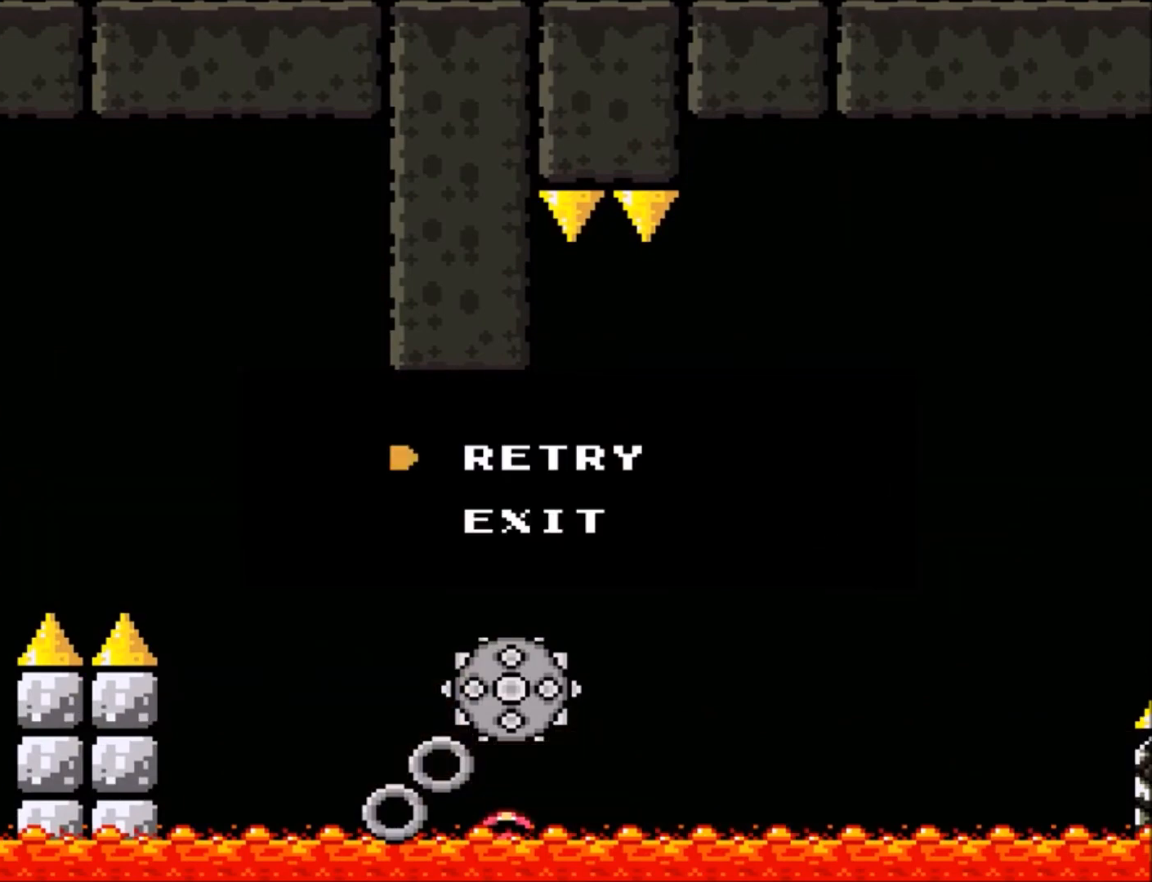
{"buttons": [], "events": [[200, "A", "down"], [367, "A", "up"]]}
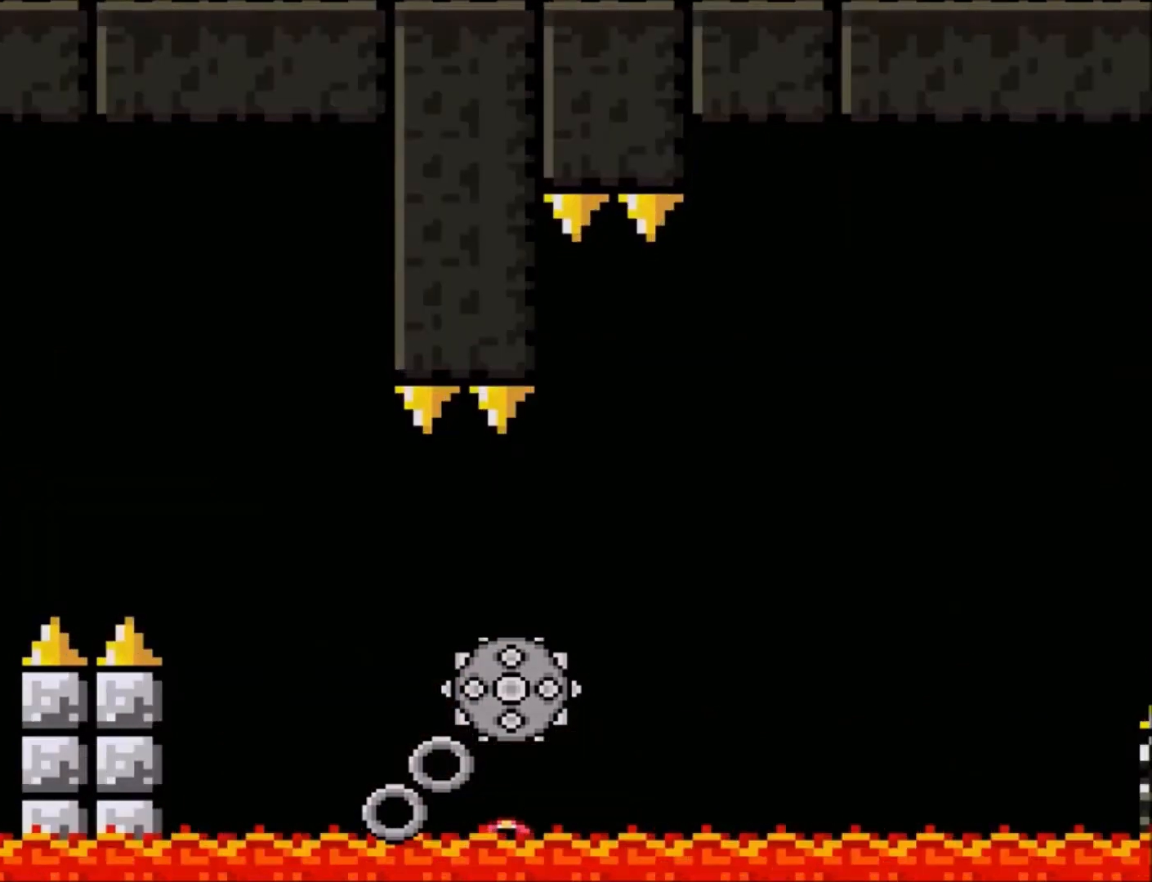
{"buttons": [], "events": []}
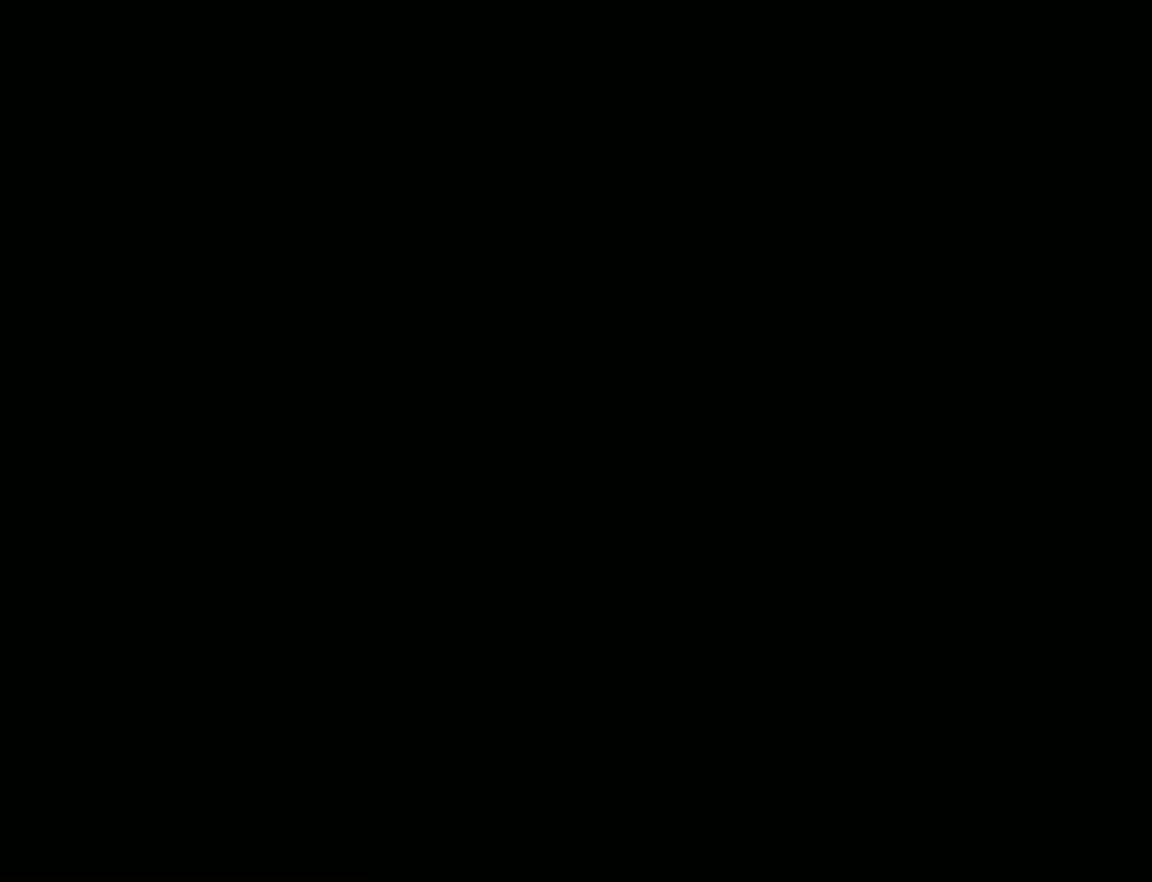
{"buttons": [], "events": []}
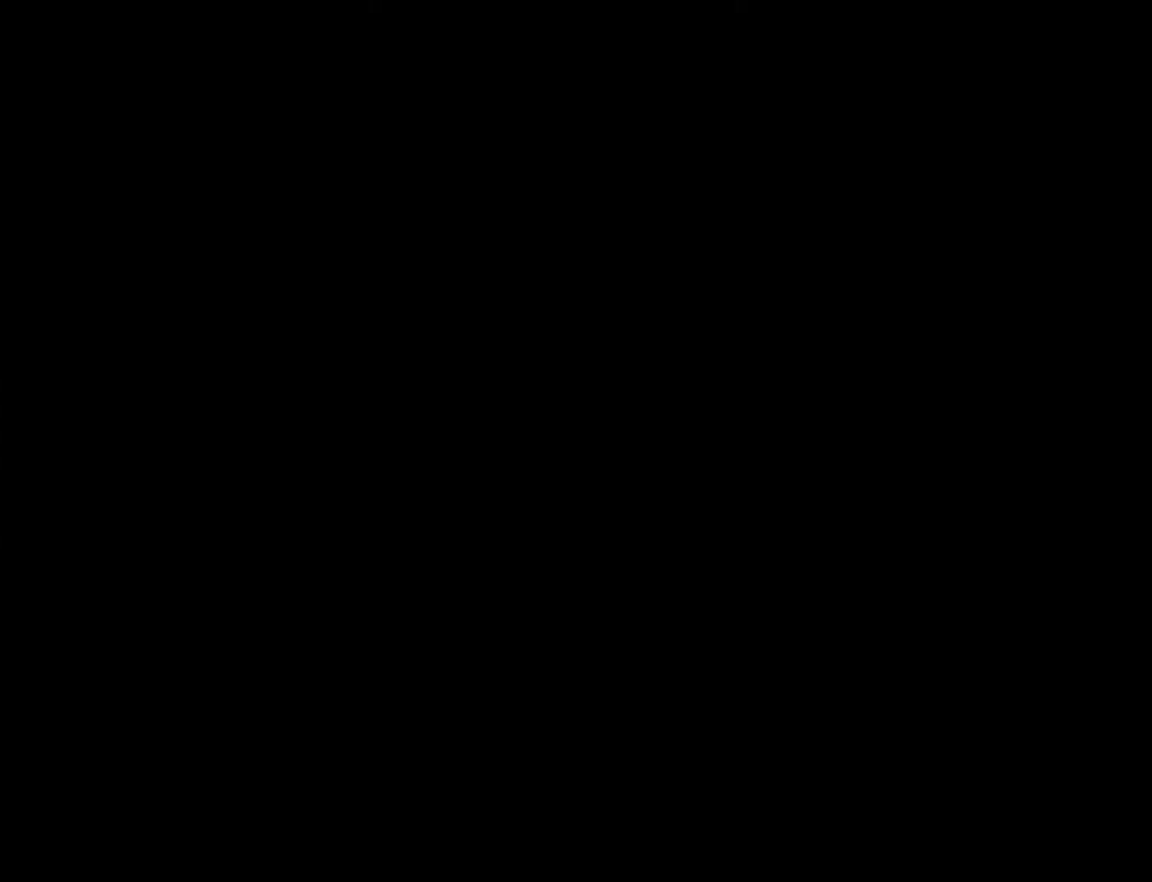
{"buttons": ["Y"], "events": [[34, "Y", "down"]]}
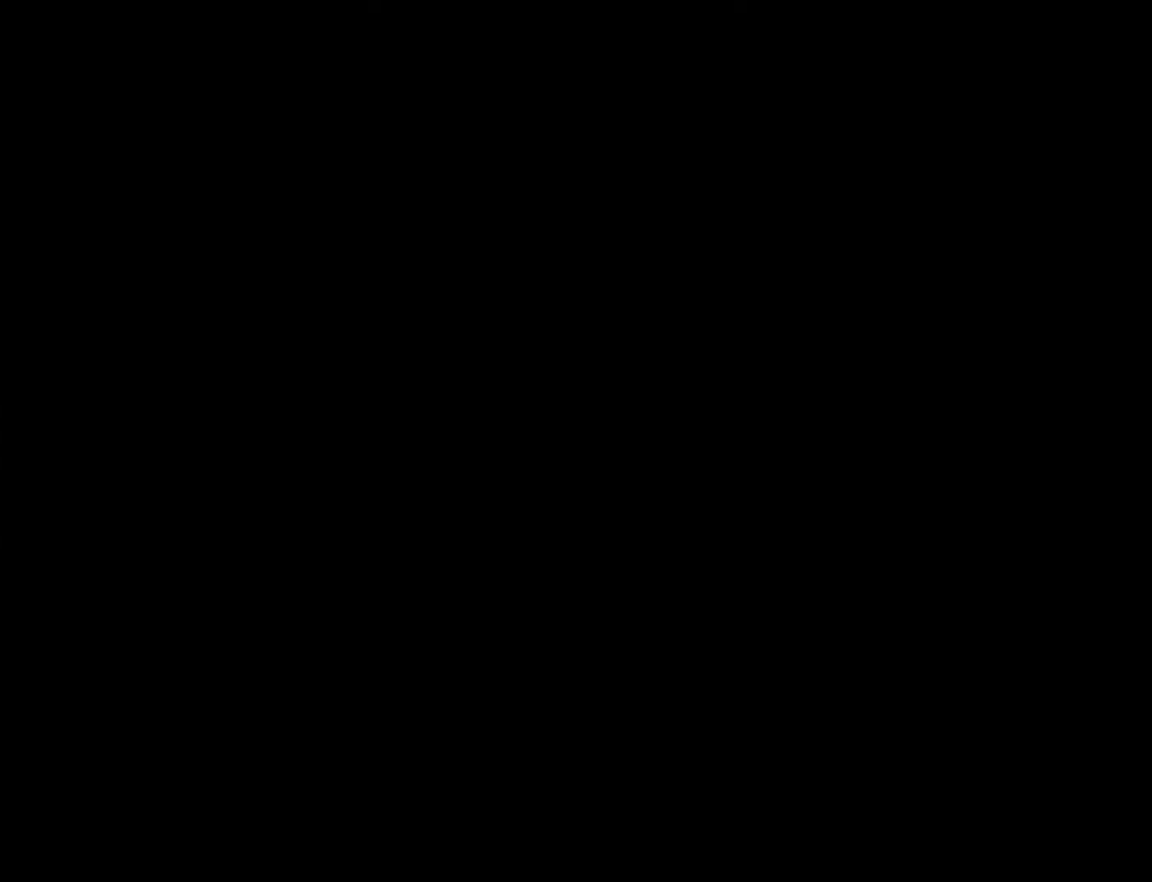
{"buttons": ["A", "X", "DPAD_RIGHT"], "events": [[67, "A", "down"], [67, "DPAD_RIGHT", "down"], [67, "X", "down"], [67, "Y", "up"]]}
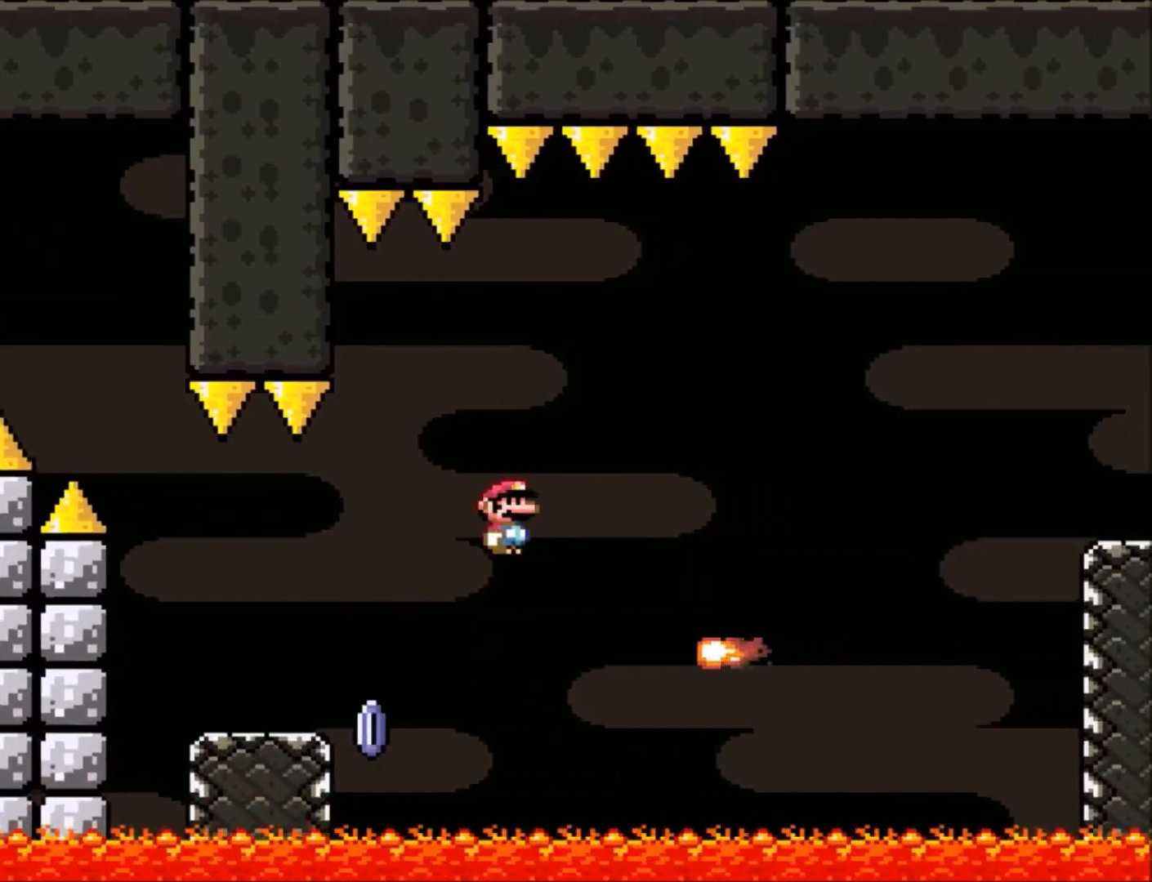
{"buttons": ["A", "X", "DPAD_RIGHT"], "events": [[67, "DPAD_LEFT", "down"], [67, "DPAD_RIGHT", "up"], [67, "DPAD_UP", "down"], [133, "DPAD_LEFT", "up"], [133, "DPAD_RIGHT", "down"], [200, "DPAD_RIGHT", "up"], [267, "DPAD_RIGHT", "down"], [333, "DPAD_UP", "up"]]}
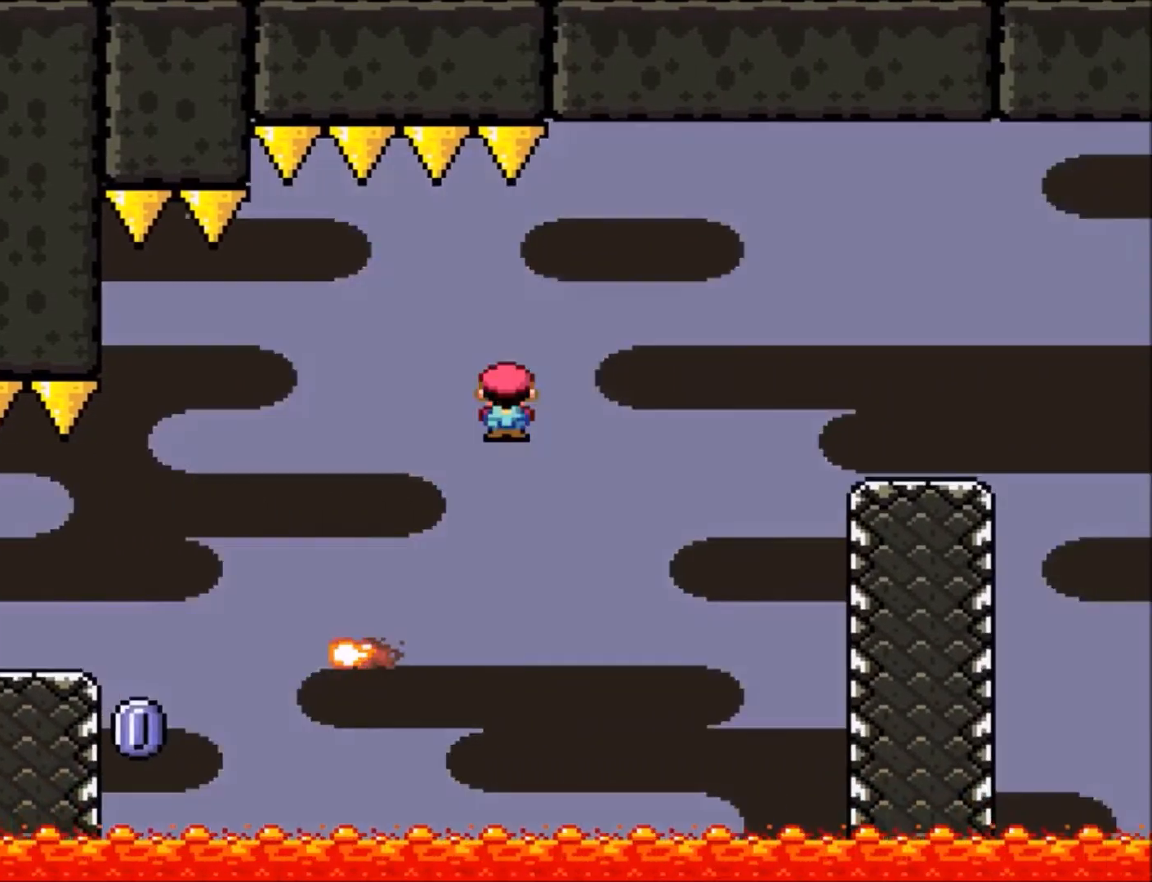
{"buttons": ["A", "X", "DPAD_RIGHT"], "events": []}
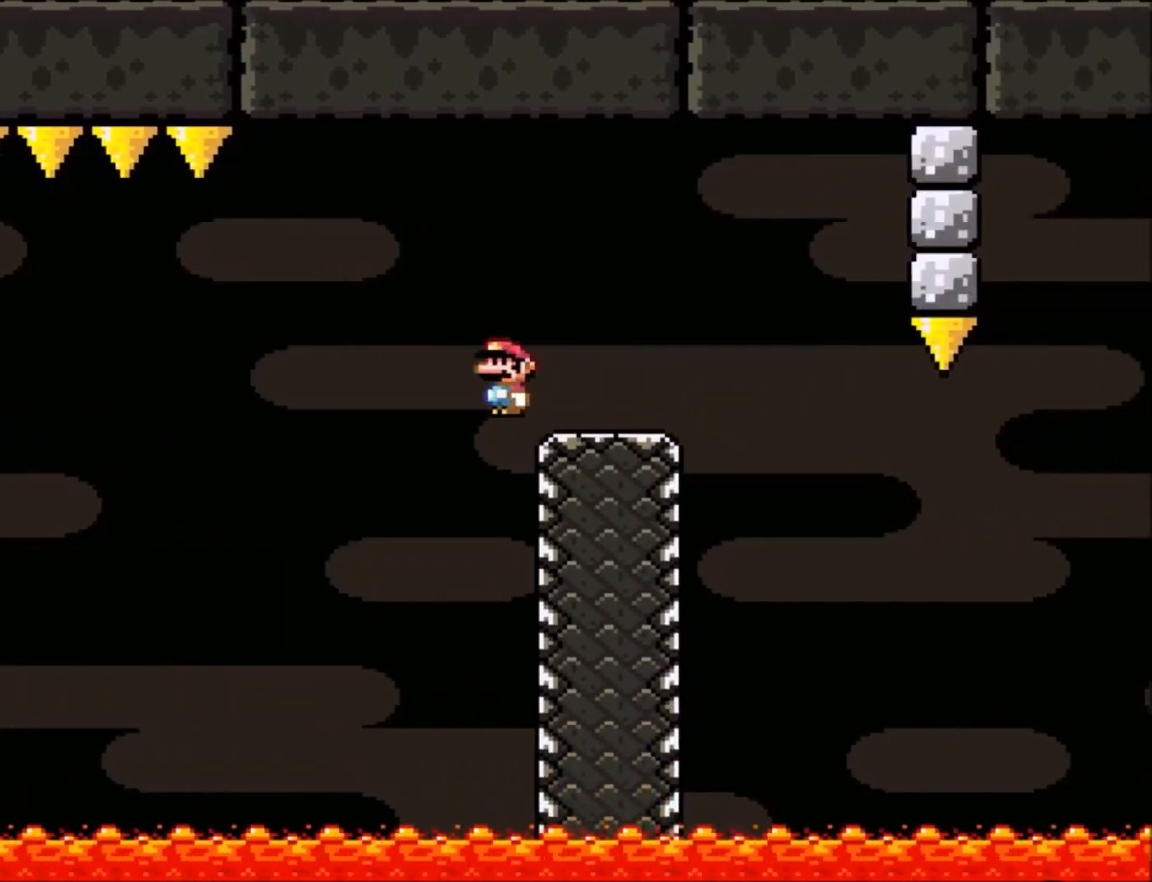
{"buttons": ["B", "DPAD_LEFT"], "events": [[133, "DPAD_RIGHT", "up"], [167, "A", "up"], [167, "DPAD_LEFT", "down"], [167, "DPAD_UP", "down"], [167, "X", "up"], [267, "A", "down"], [267, "B", "down"], [434, "DPAD_UP", "up"], [500, "A", "up"]]}
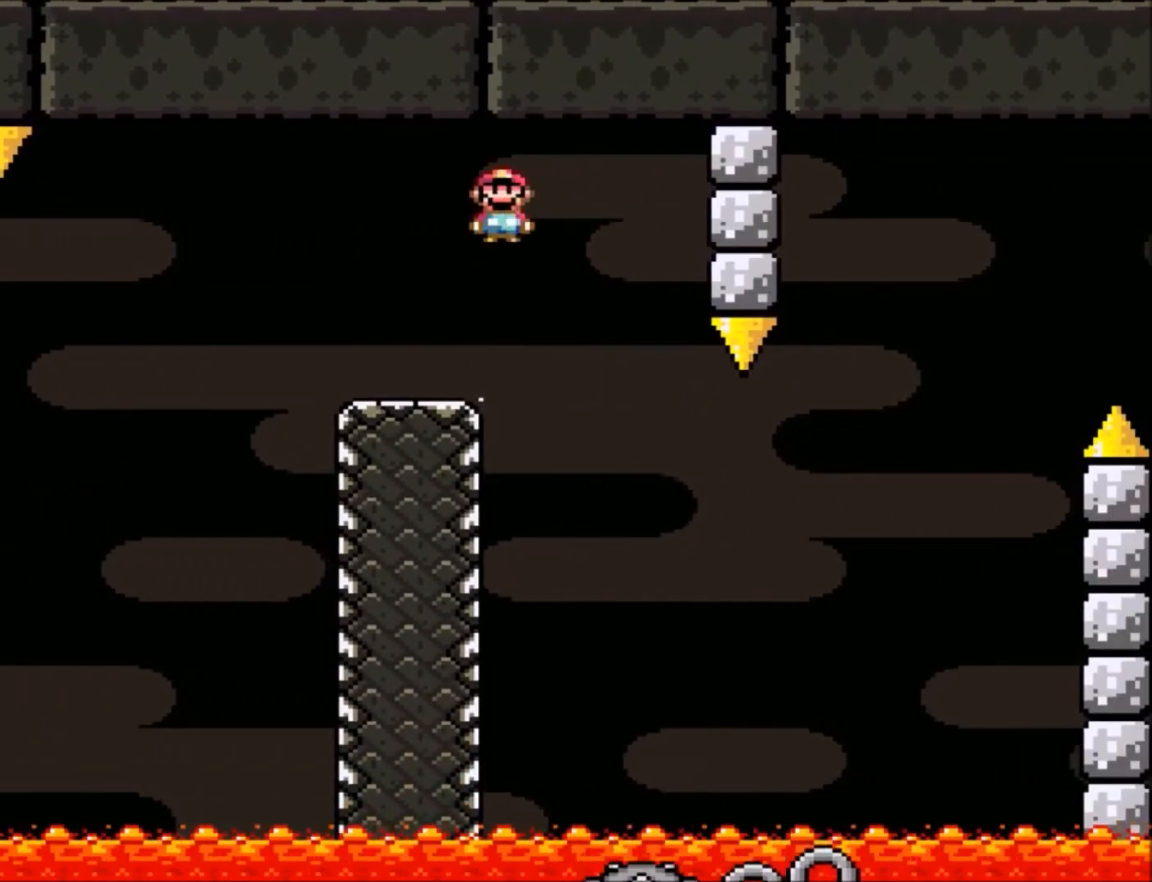
{"buttons": [], "events": [[34, "B", "up"], [34, "DPAD_LEFT", "up"], [100, "DPAD_RIGHT", "down"], [201, "DPAD_RIGHT", "up"], [267, "DPAD_LEFT", "down"], [367, "DPAD_LEFT", "up"]]}
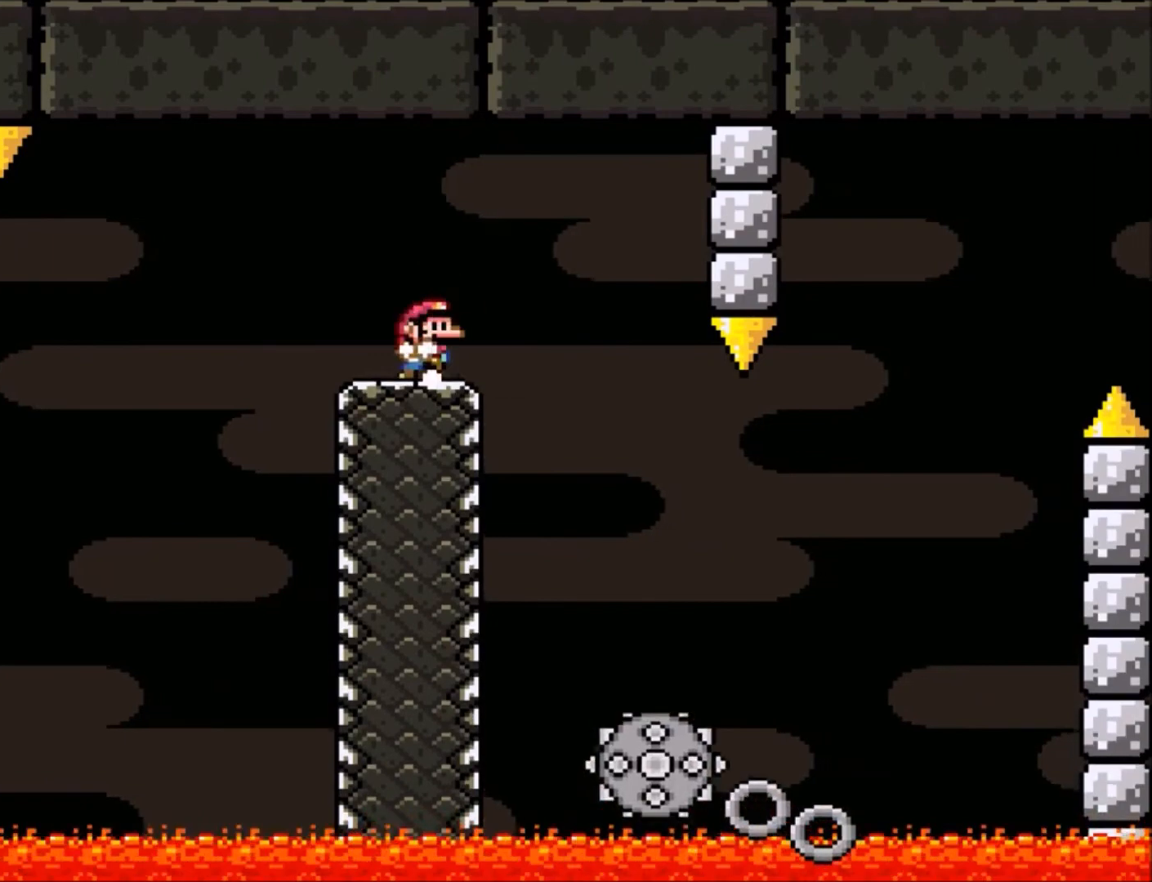
{"buttons": ["X"], "events": [[233, "DPAD_RIGHT", "down"], [300, "DPAD_RIGHT", "up"], [333, "X", "down"]]}
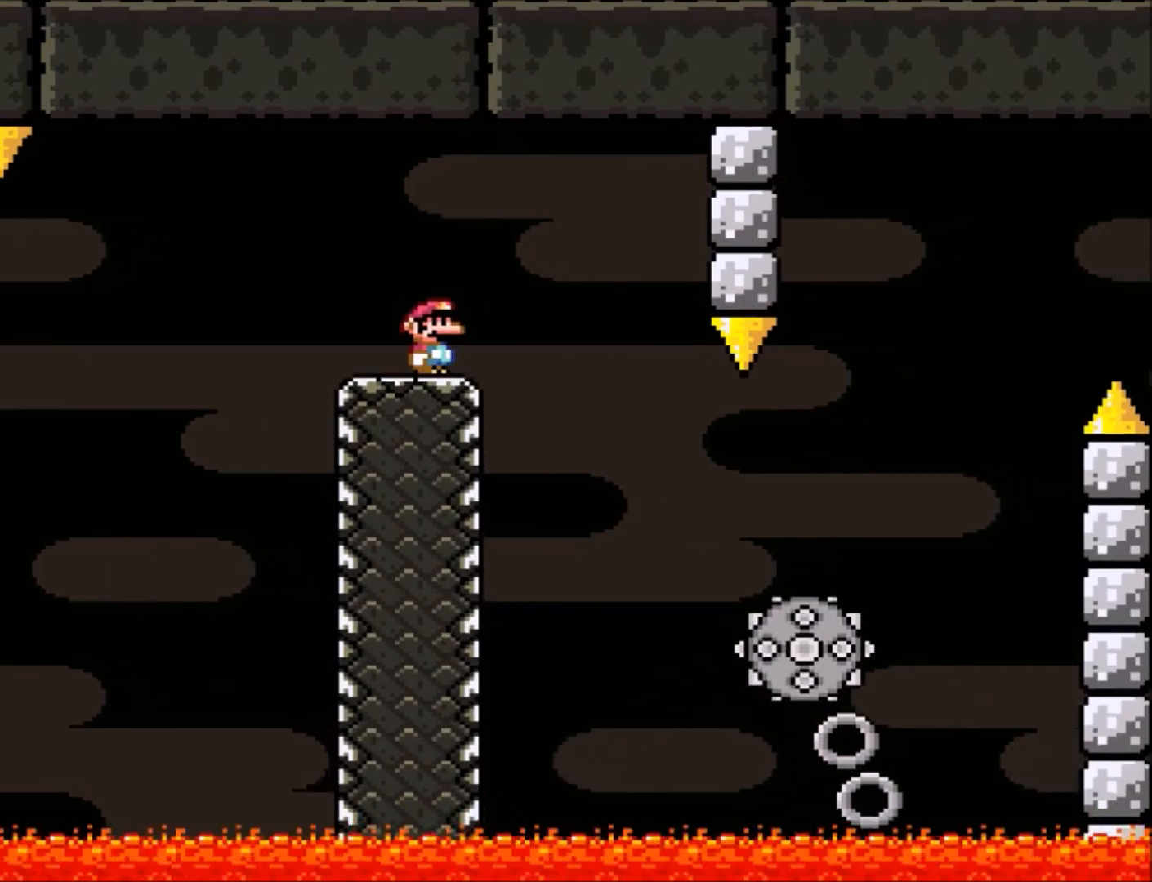
{"buttons": ["X"], "events": []}
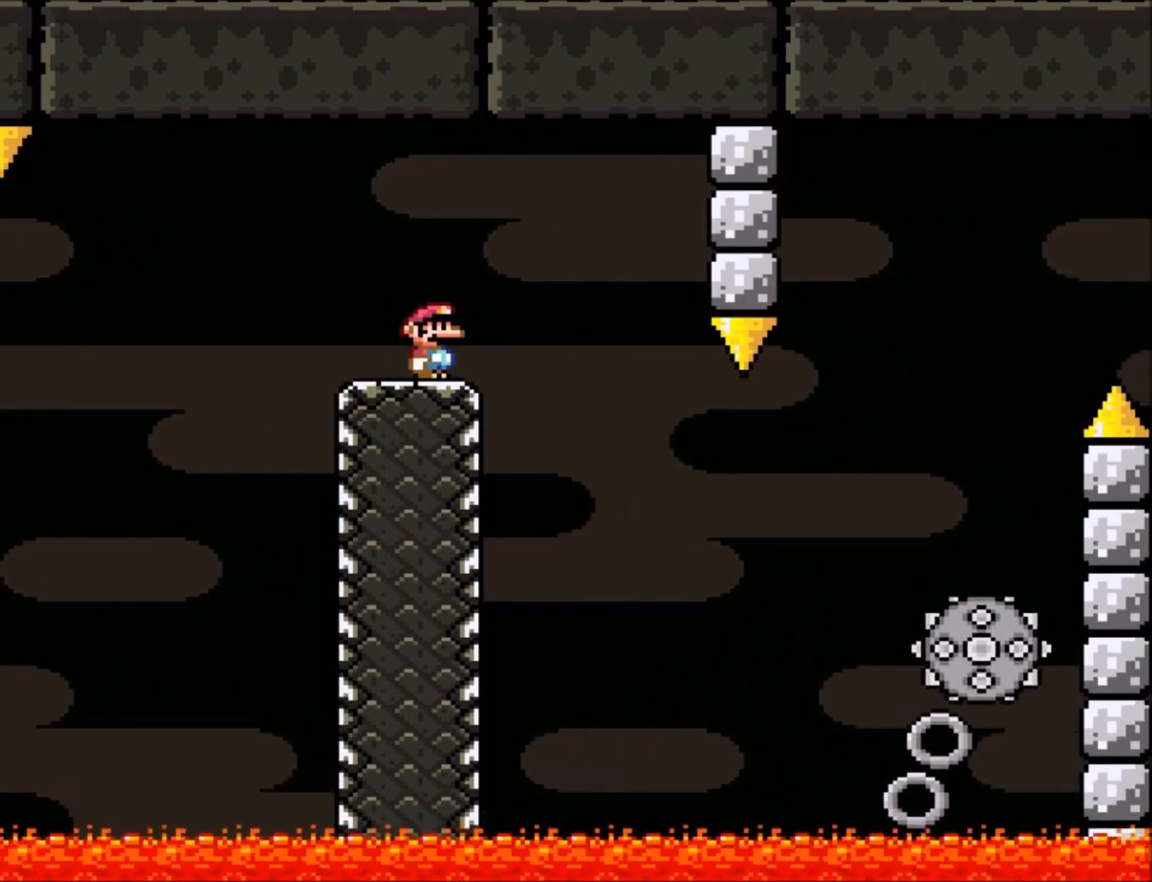
{"buttons": ["X"], "events": []}
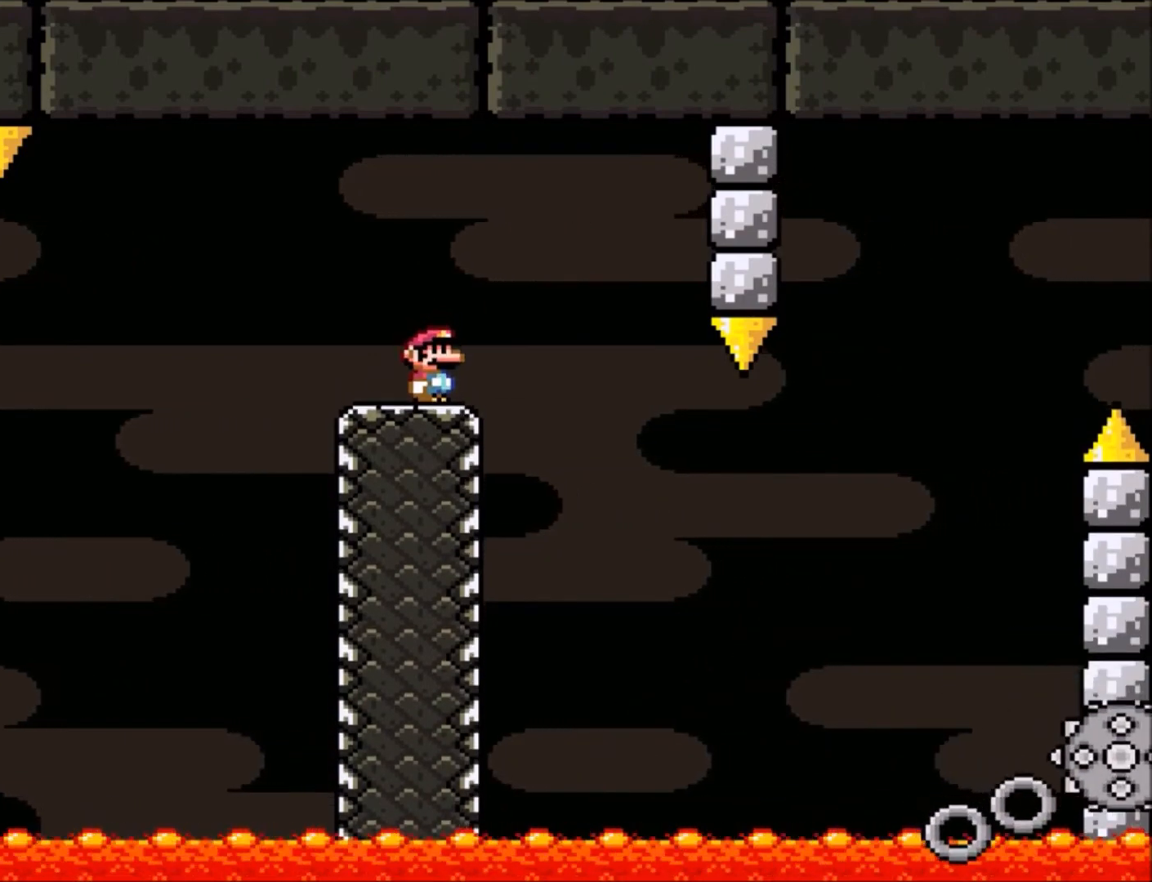
{"buttons": ["X"], "events": []}
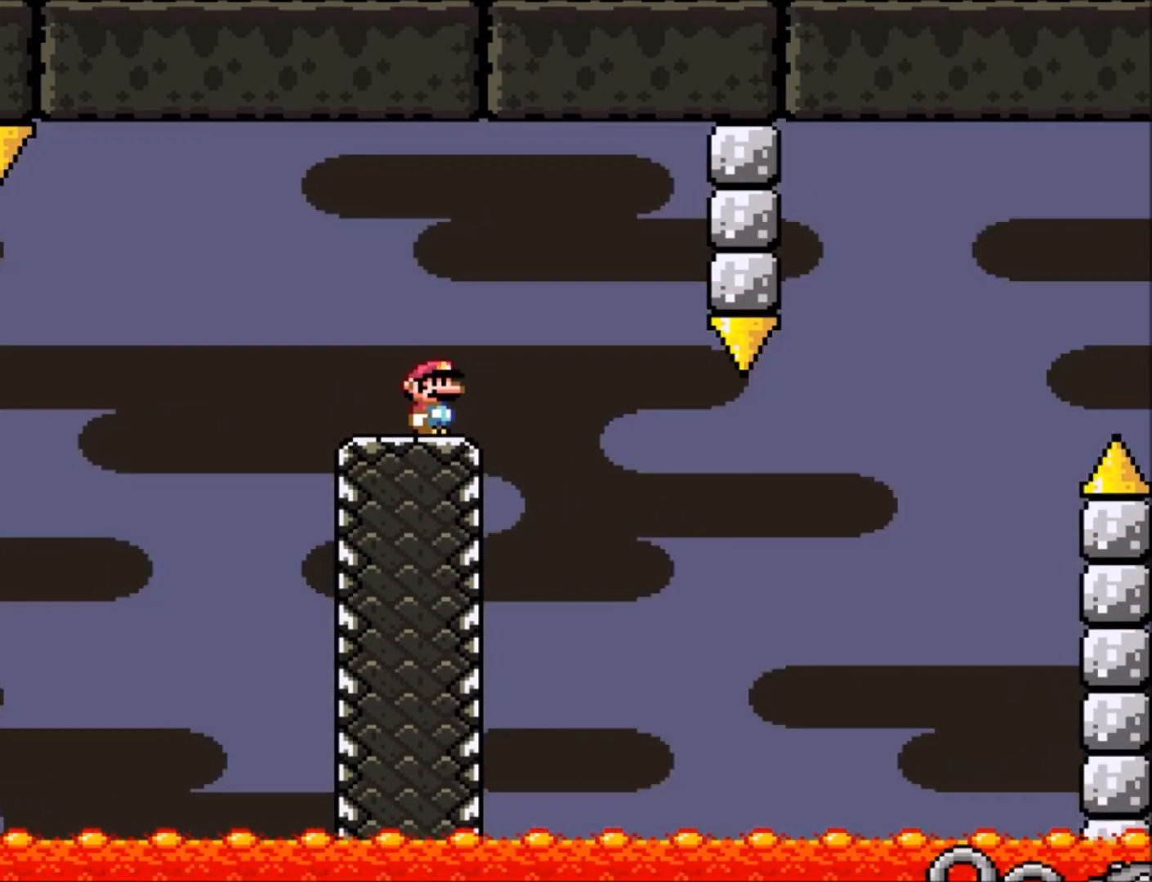
{"buttons": ["X"], "events": []}
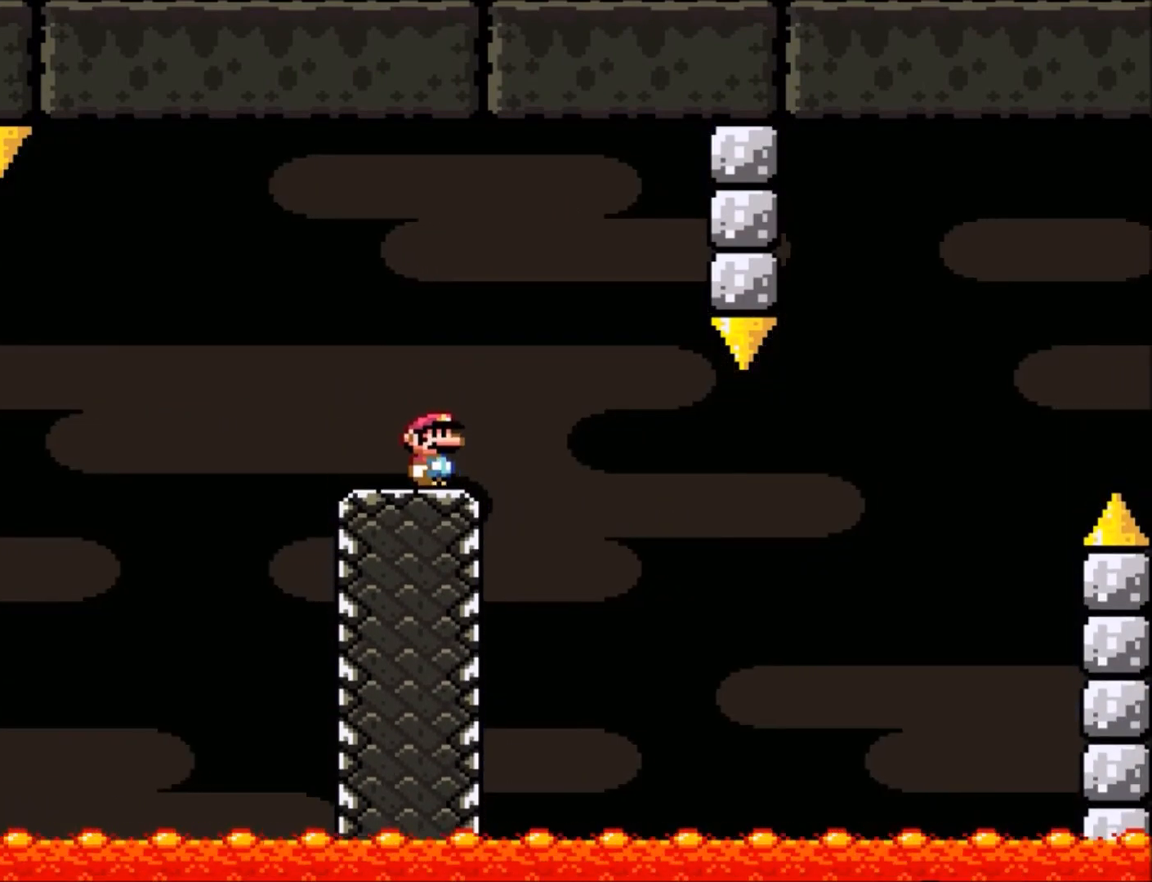
{"buttons": ["X"], "events": []}
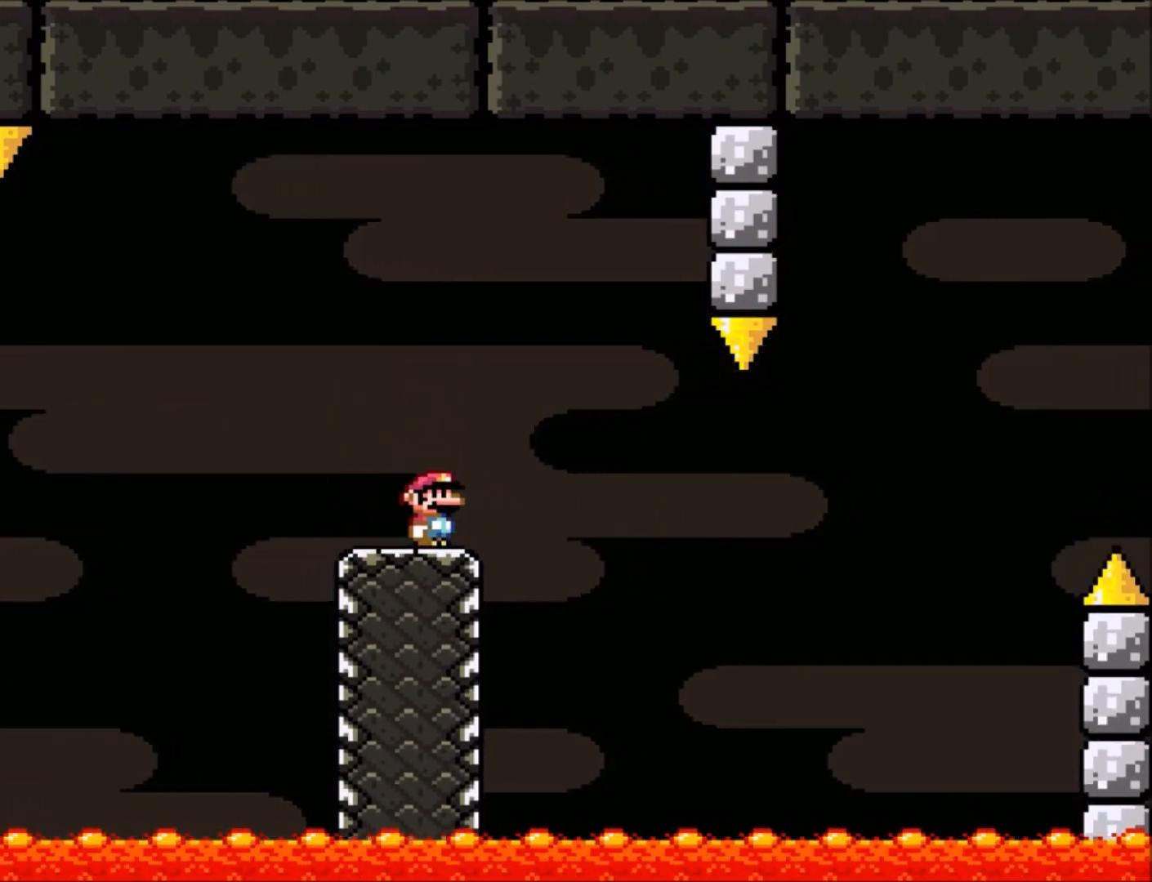
{"buttons": ["X"], "events": []}
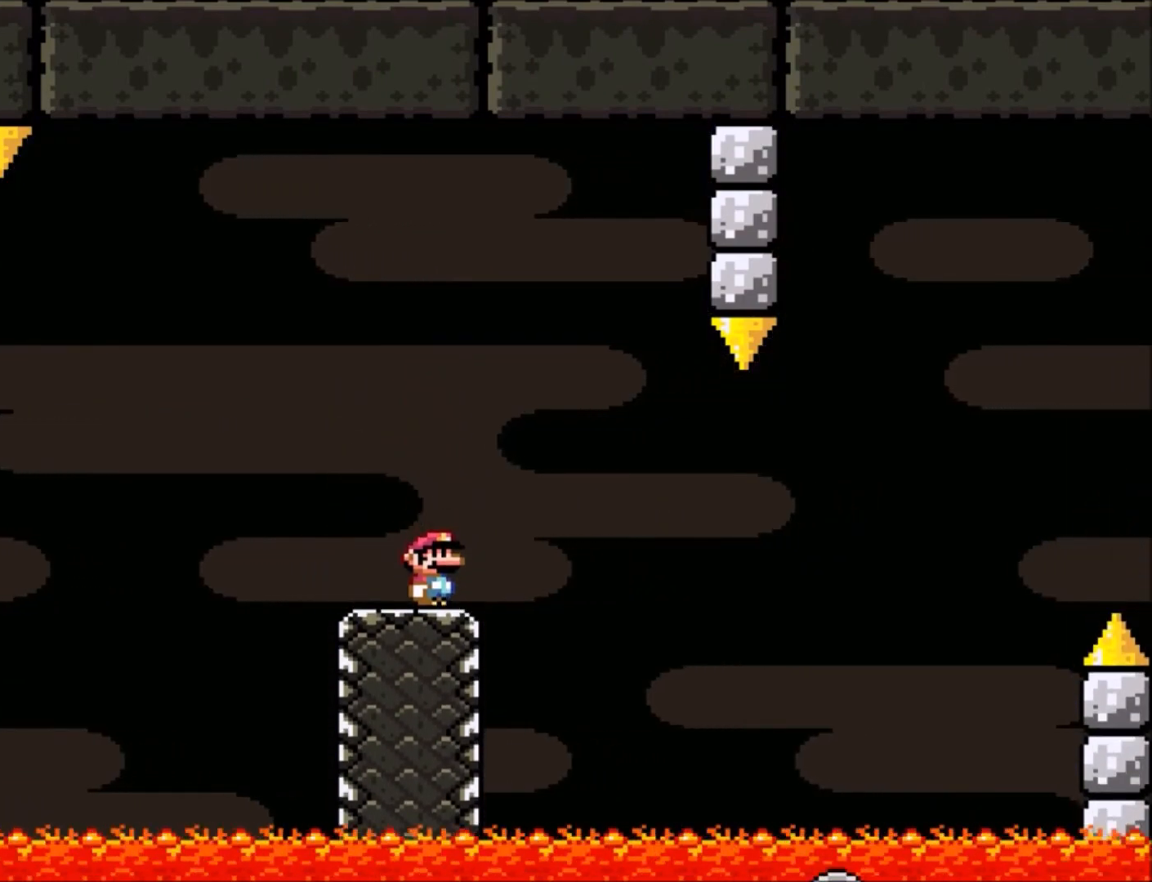
{"buttons": ["A", "X", "DPAD_RIGHT"], "events": [[301, "DPAD_RIGHT", "down"], [301, "X", "up"], [367, "X", "down"], [401, "DPAD_RIGHT", "up"], [467, "A", "down"], [501, "DPAD_RIGHT", "down"]]}
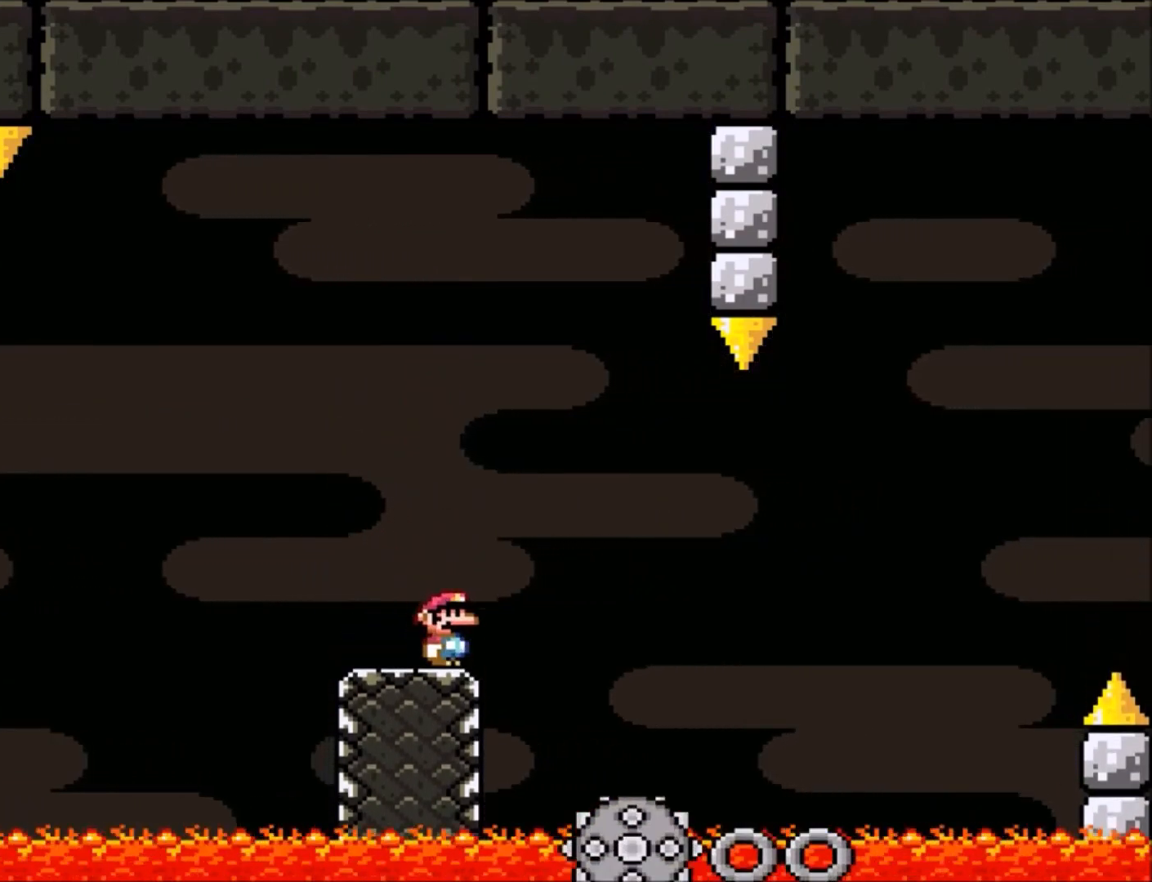
{"buttons": ["A", "X", "DPAD_RIGHT"], "events": [[300, "A", "up"], [434, "A", "down"]]}
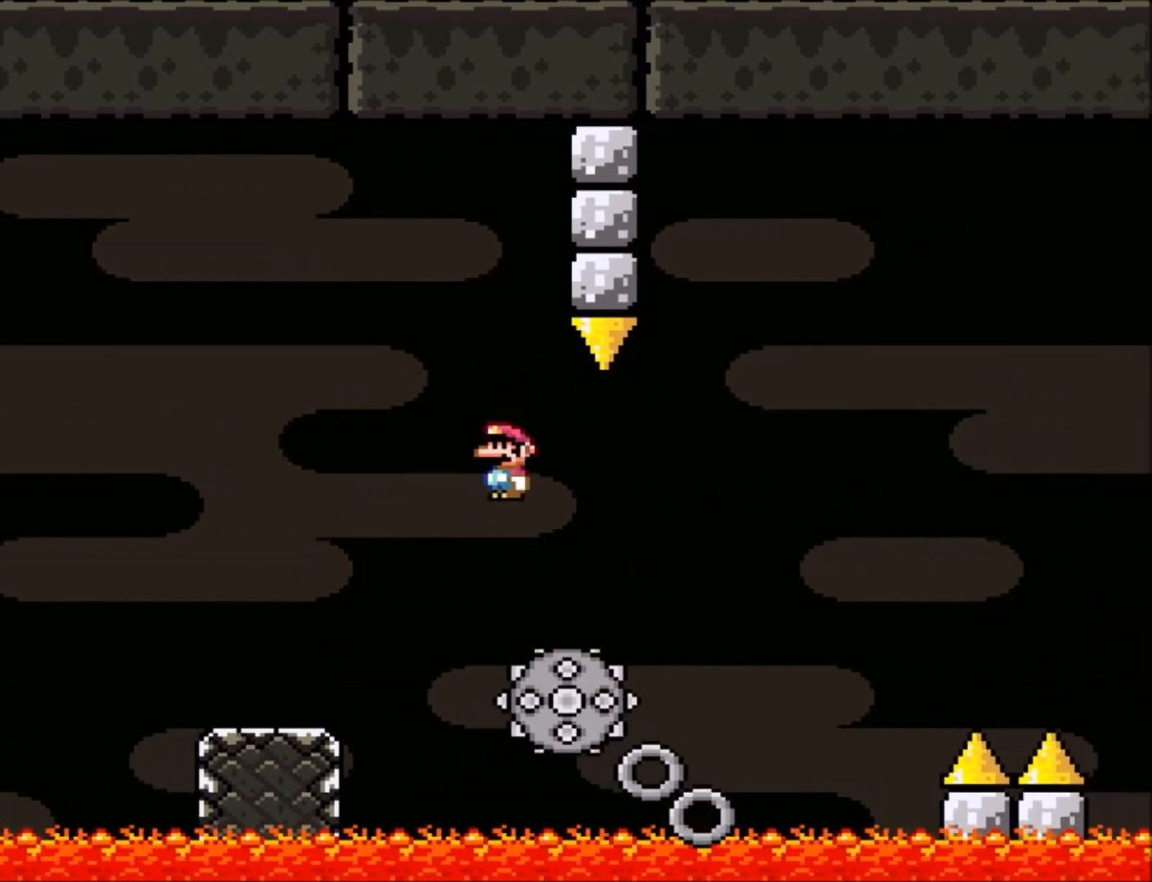
{"buttons": ["X", "DPAD_LEFT"], "events": [[301, "DPAD_RIGHT", "up"], [434, "A", "up"], [434, "DPAD_LEFT", "down"]]}
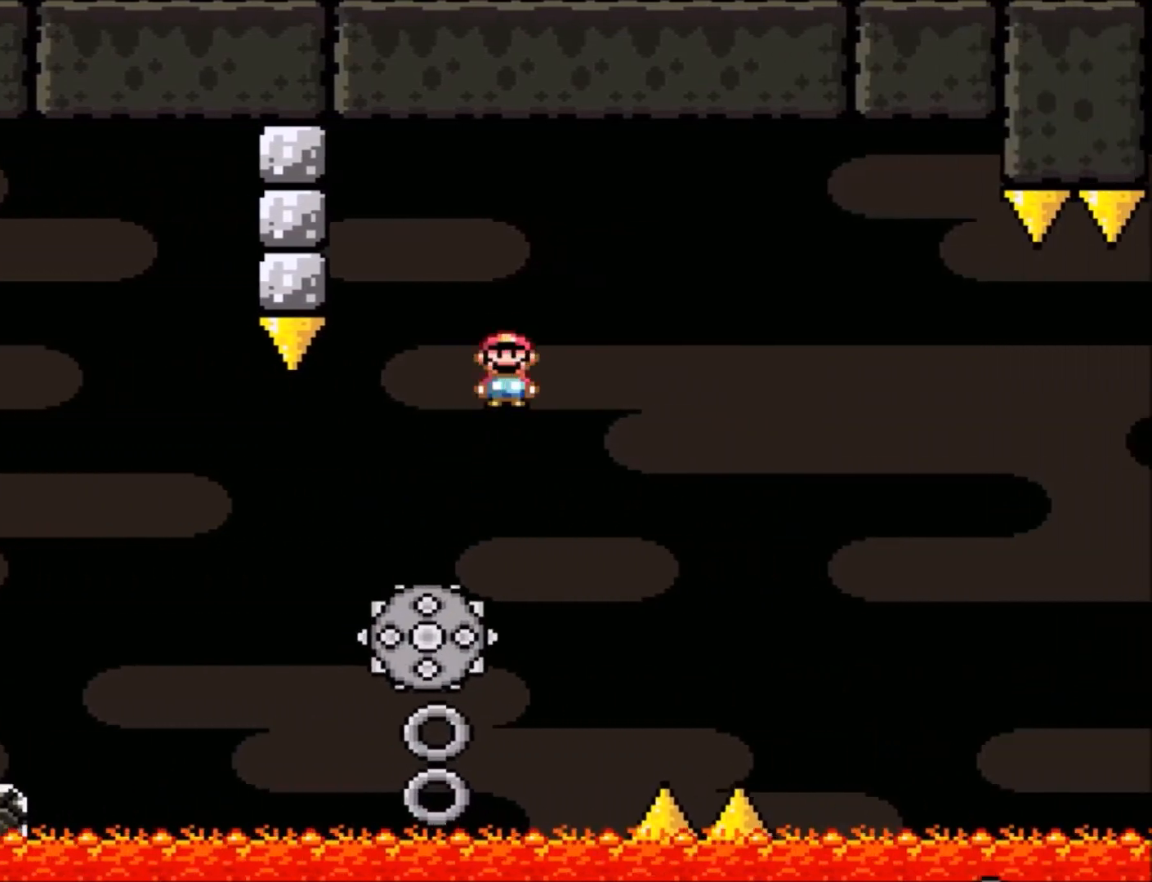
{"buttons": ["A", "X", "DPAD_RIGHT"], "events": [[67, "DPAD_LEFT", "up"], [67, "DPAD_UP", "down"], [100, "DPAD_UP", "up"], [200, "DPAD_RIGHT", "down"], [267, "A", "down"]]}
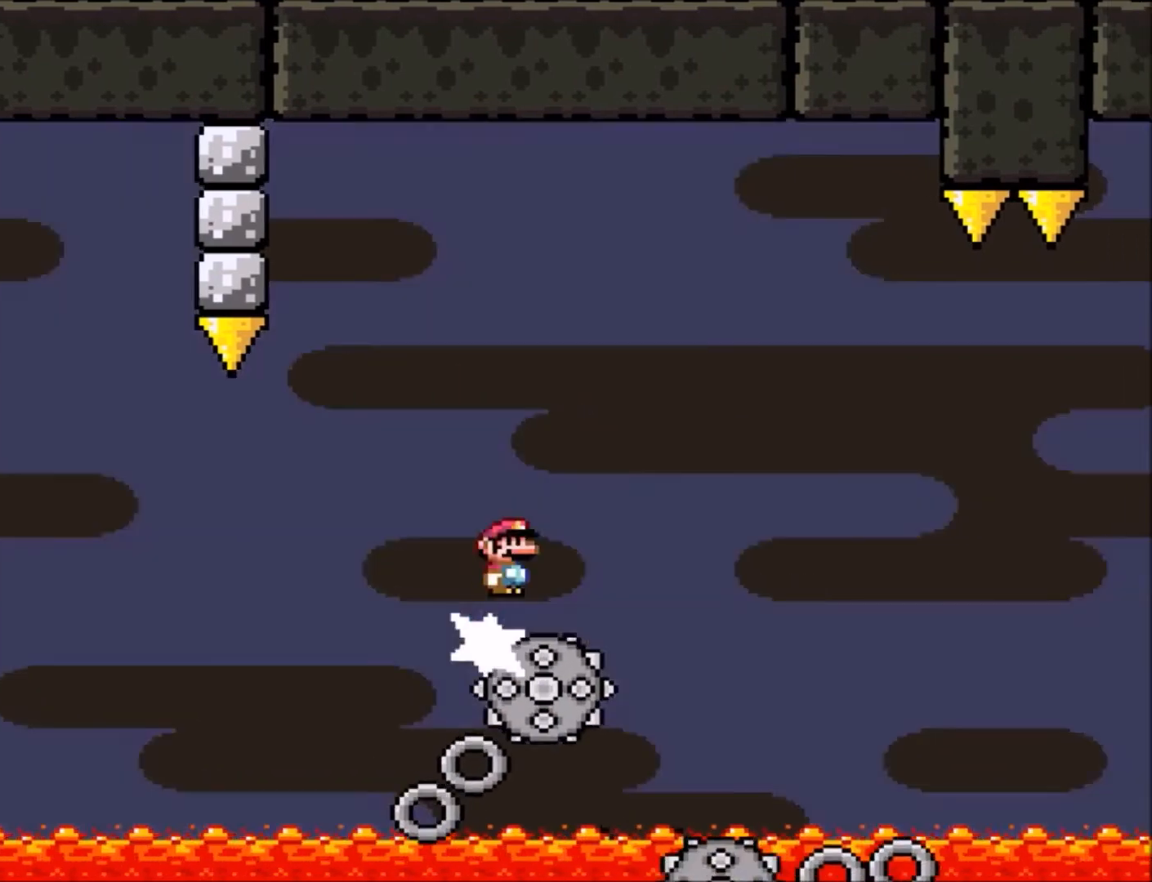
{"buttons": ["X", "DPAD_LEFT"], "events": [[267, "A", "up"], [367, "DPAD_RIGHT", "up"], [434, "DPAD_LEFT", "down"]]}
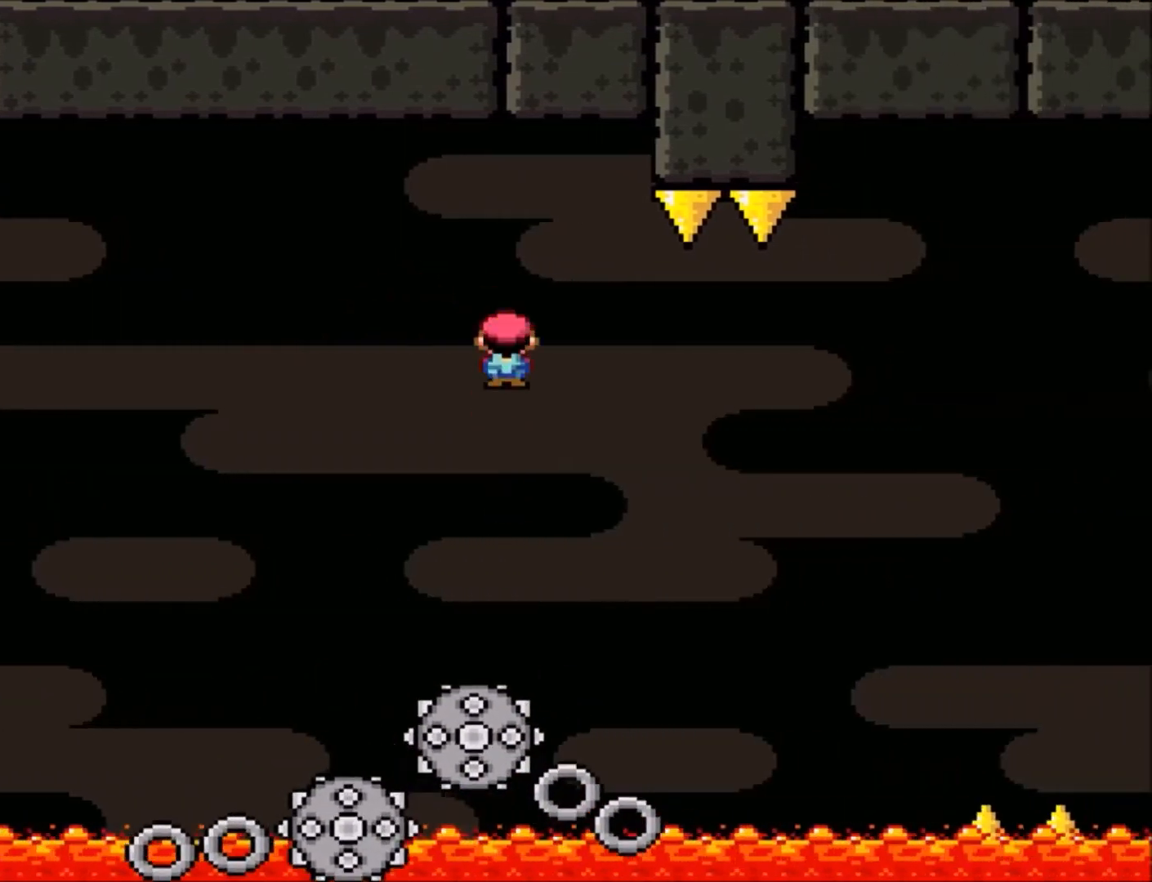
{"buttons": ["X", "DPAD_RIGHT"], "events": [[67, "A", "down"], [67, "DPAD_LEFT", "up"], [67, "DPAD_UP", "down"], [100, "DPAD_UP", "up"], [133, "DPAD_RIGHT", "down"], [467, "A", "up"]]}